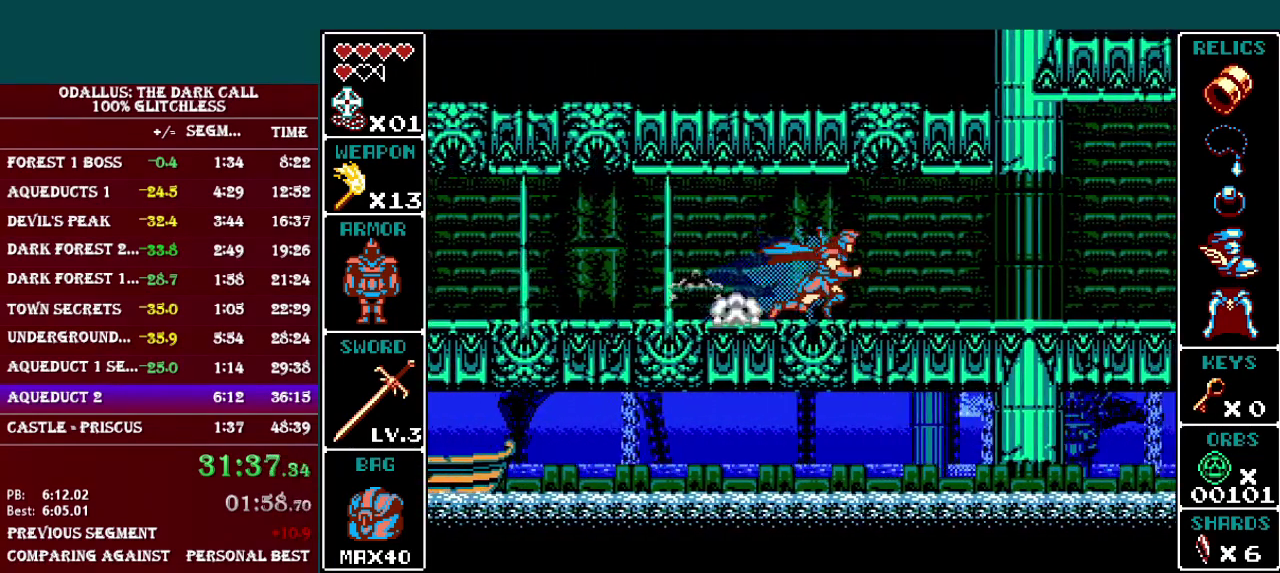
Gameplay with a controller (Nintendo layout); each line is a JSON object with the inputs held at the frame after it. "events" lists button and stick changes between this image and that frame as [ms after this image, input, new state], when the widget could be followed in between. Not read: L3 R3.
{"buttons": ["L1", "DPAD_RIGHT"], "events": [[216, "L1", "up"], [417, "L1", "down"]]}
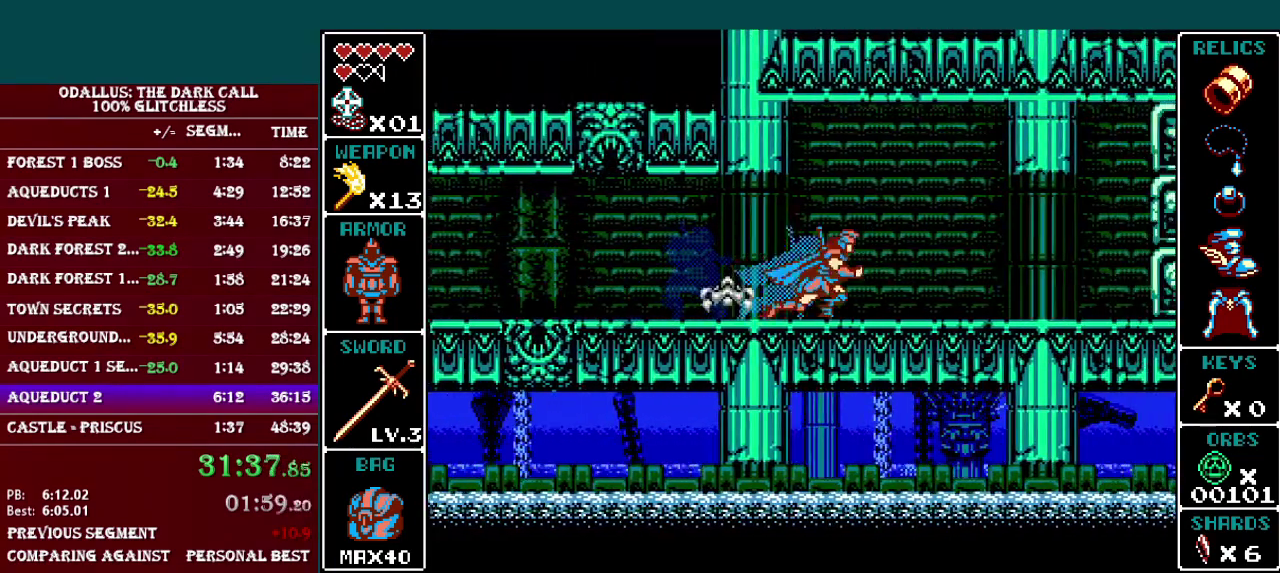
{"buttons": ["DPAD_RIGHT"], "events": [[217, "L1", "up"], [367, "L1", "down"], [484, "L1", "up"]]}
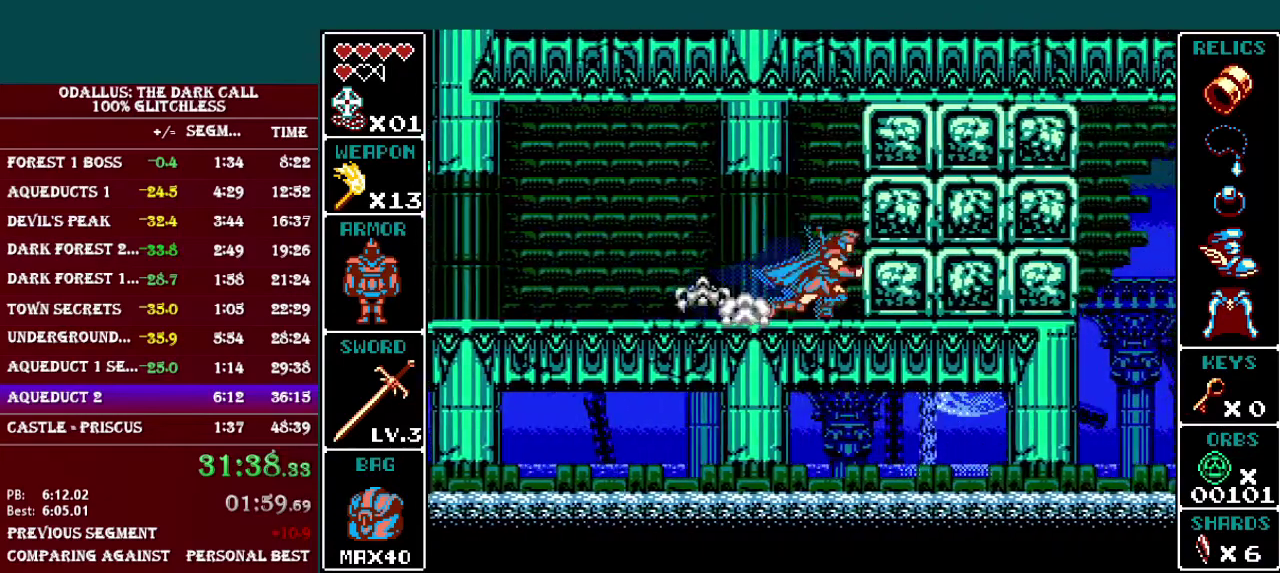
{"buttons": ["DPAD_RIGHT"], "events": [[116, "Y", "down"], [216, "Y", "up"], [367, "L1", "down"], [483, "L1", "up"]]}
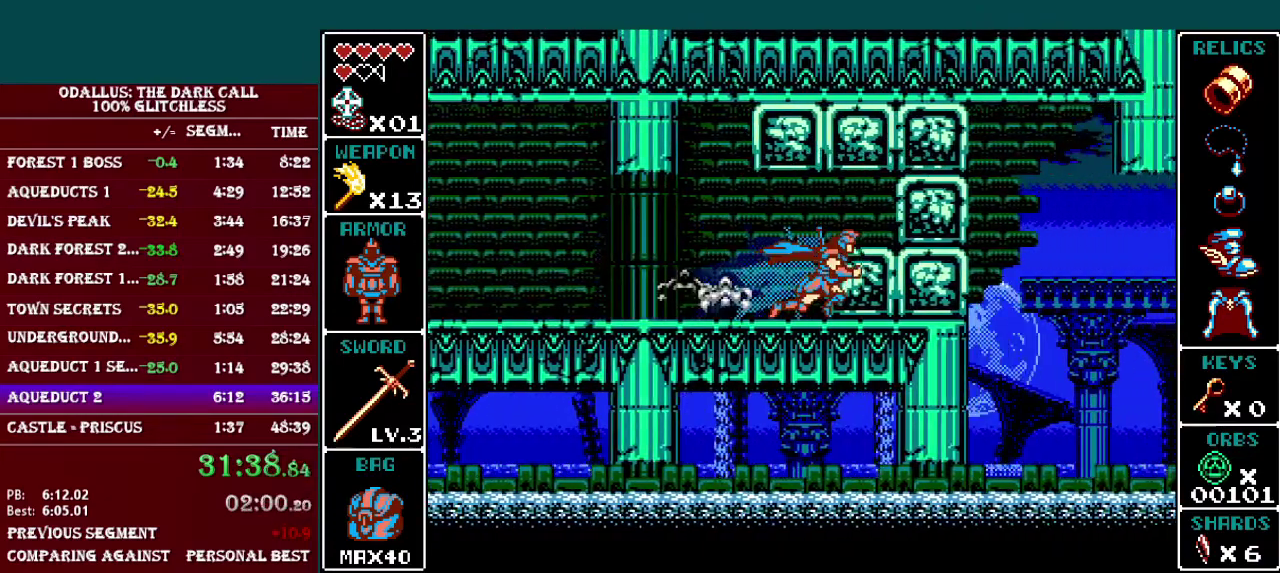
{"buttons": ["Y", "DPAD_RIGHT"], "events": [[33, "Y", "down"], [167, "Y", "up"], [367, "L1", "down"], [467, "L1", "up"], [467, "Y", "down"]]}
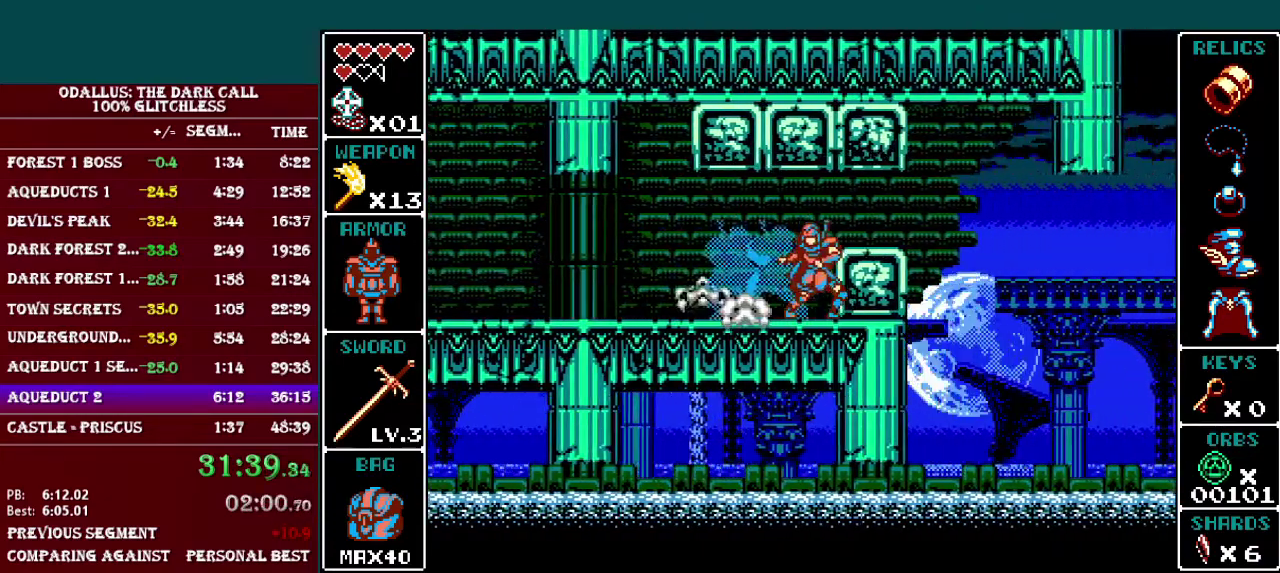
{"buttons": [], "events": [[33, "DPAD_RIGHT", "up"], [66, "Y", "up"]]}
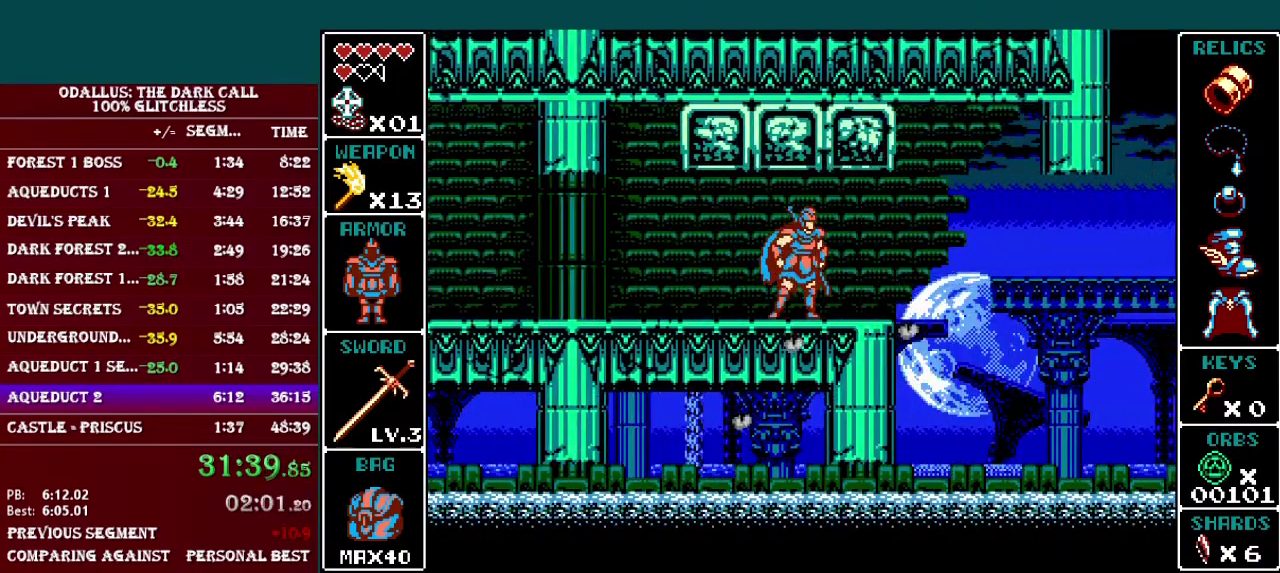
{"buttons": [], "events": []}
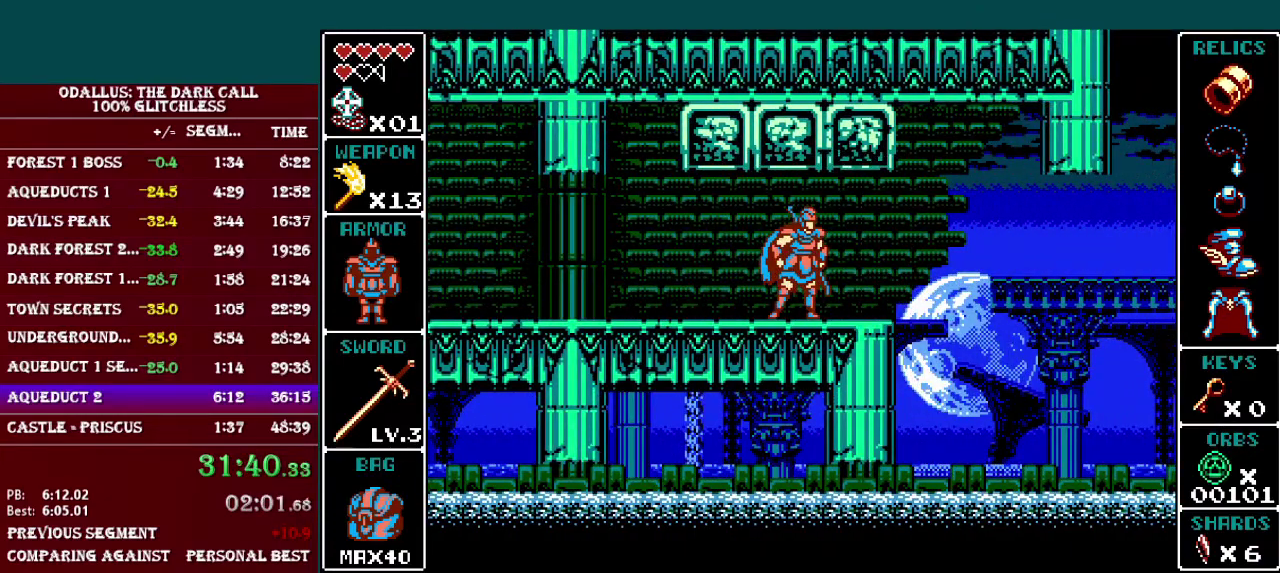
{"buttons": [], "events": []}
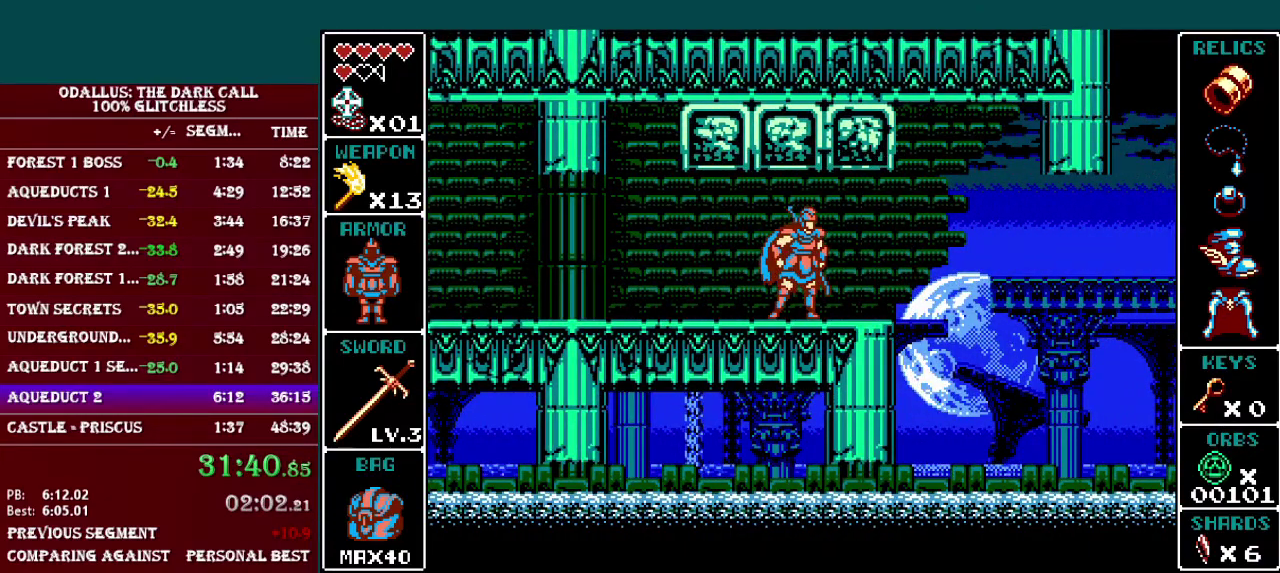
{"buttons": [], "events": []}
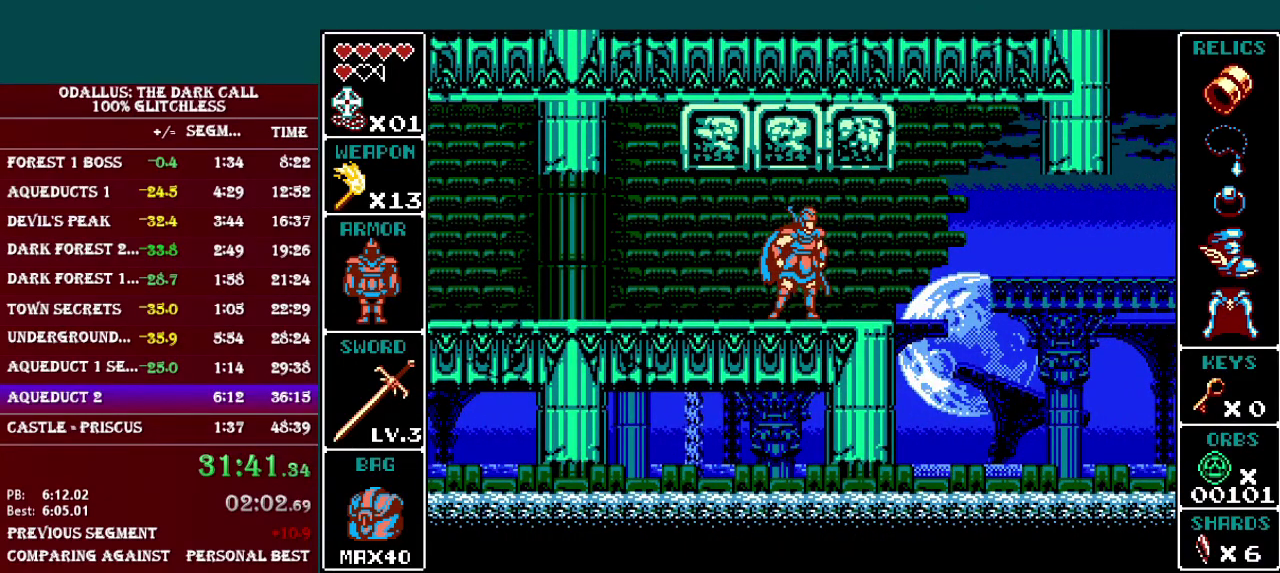
{"buttons": [], "events": []}
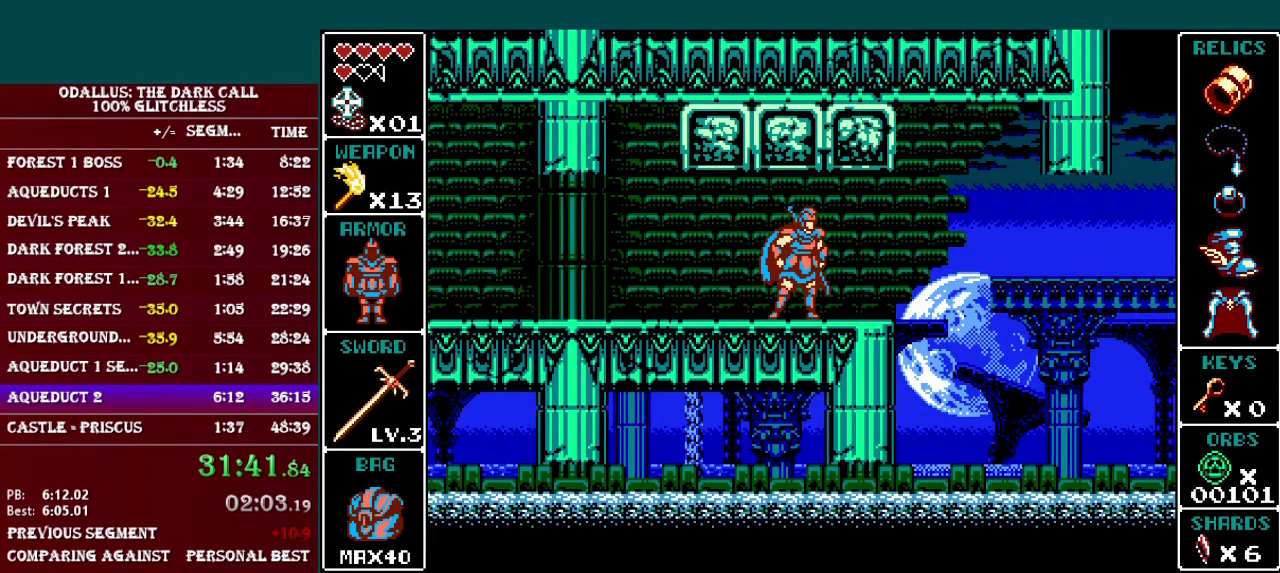
{"buttons": [], "events": []}
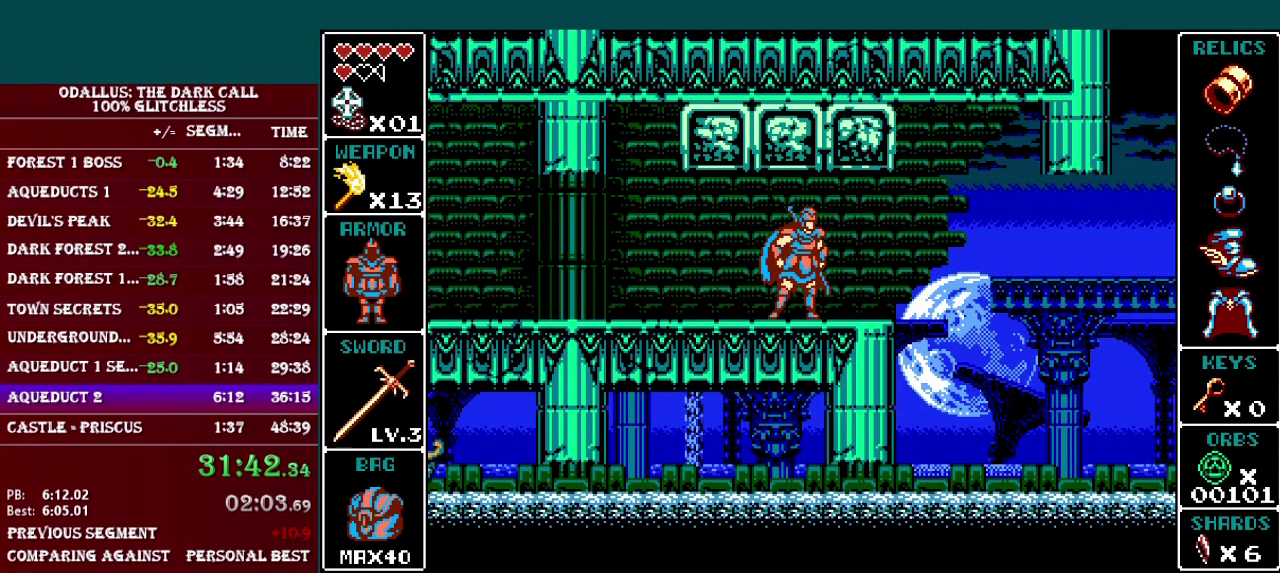
{"buttons": [], "events": []}
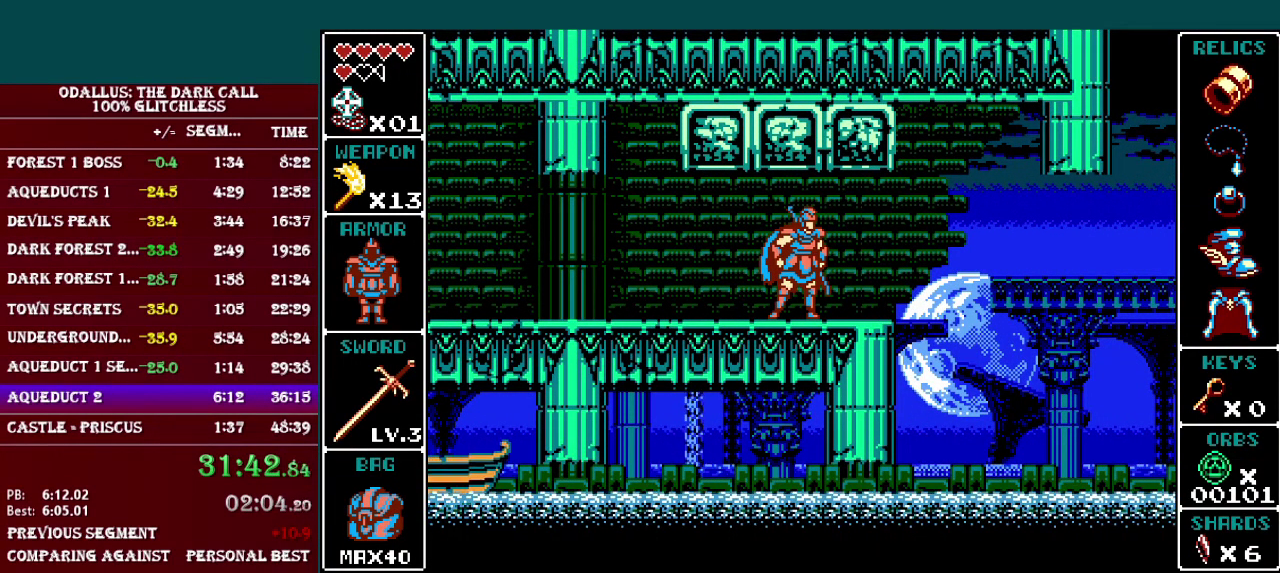
{"buttons": [], "events": []}
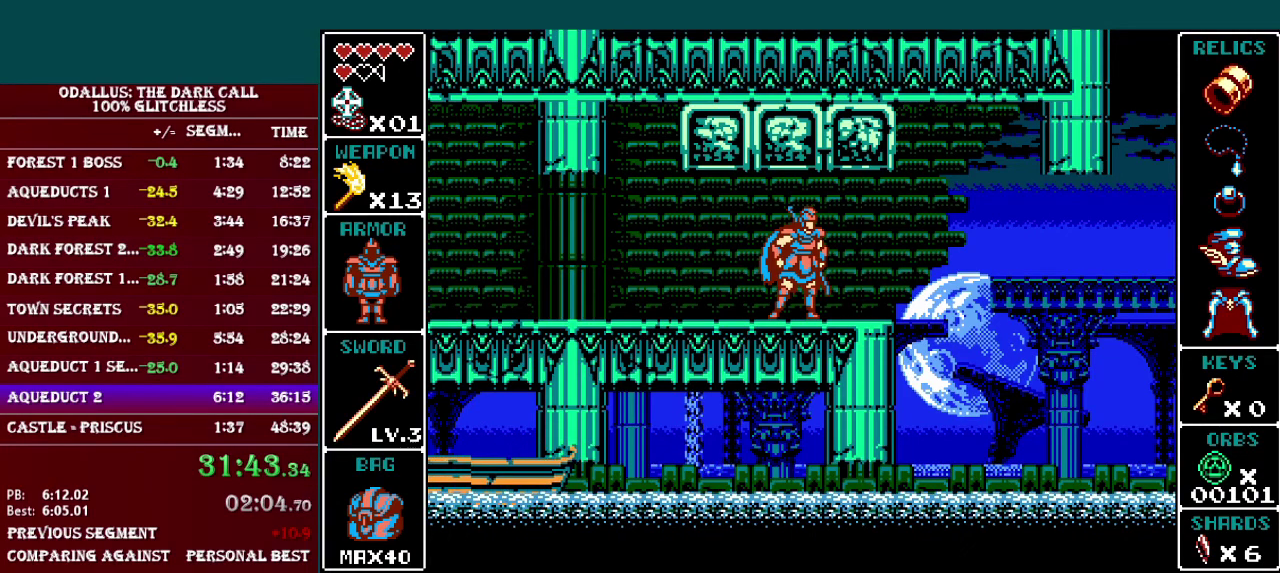
{"buttons": [], "events": []}
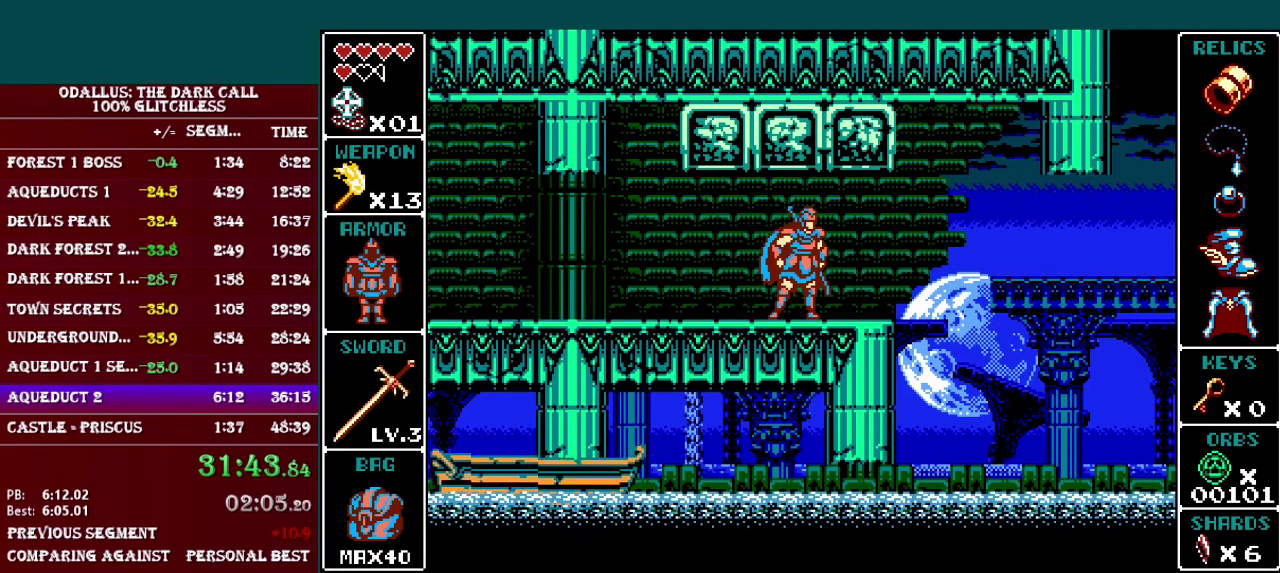
{"buttons": ["B"], "events": [[267, "B", "down"], [317, "B", "up"], [484, "B", "down"]]}
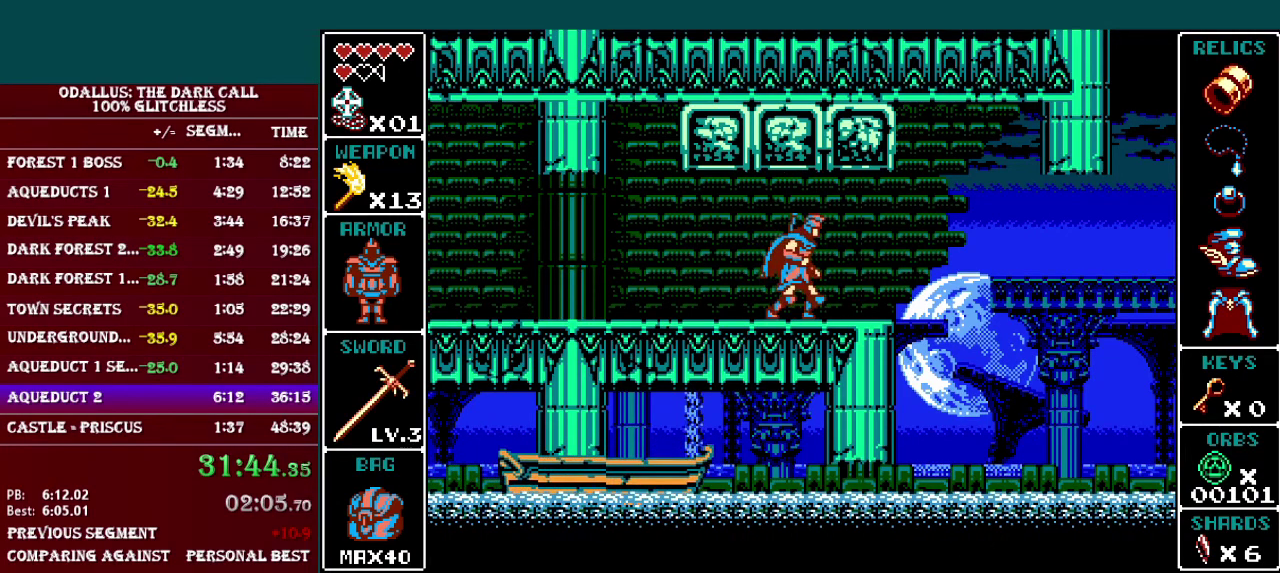
{"buttons": [], "events": [[33, "Y", "down"], [66, "B", "up"], [116, "Y", "up"], [317, "B", "down"], [317, "Y", "down"], [367, "B", "up"], [433, "Y", "up"]]}
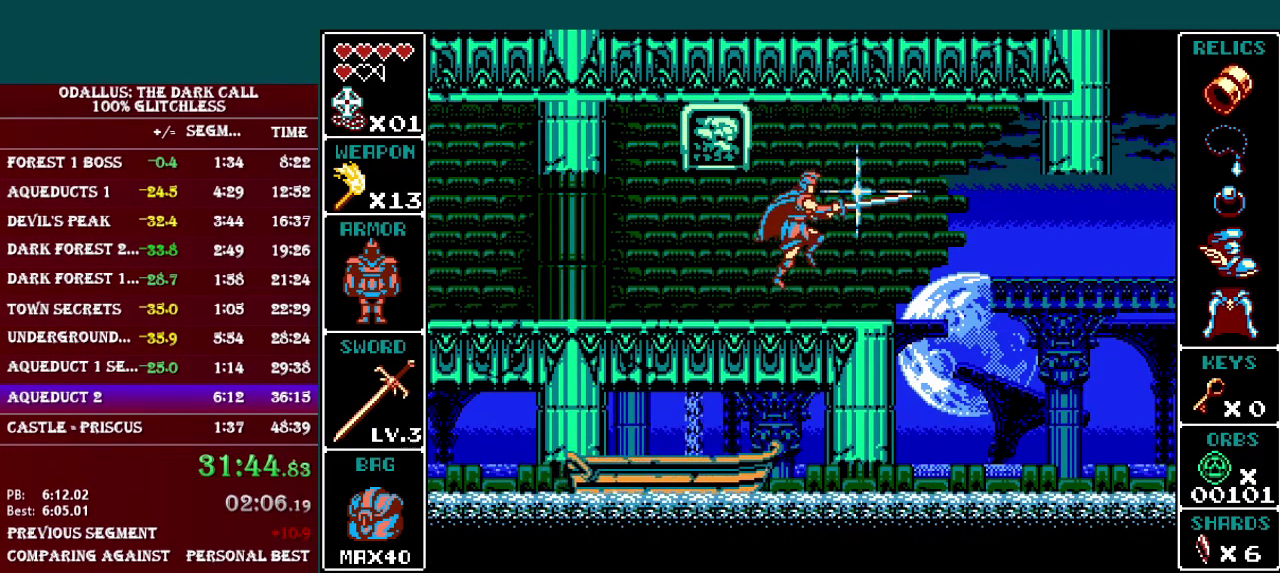
{"buttons": [], "events": [[184, "B", "down"], [234, "B", "up"]]}